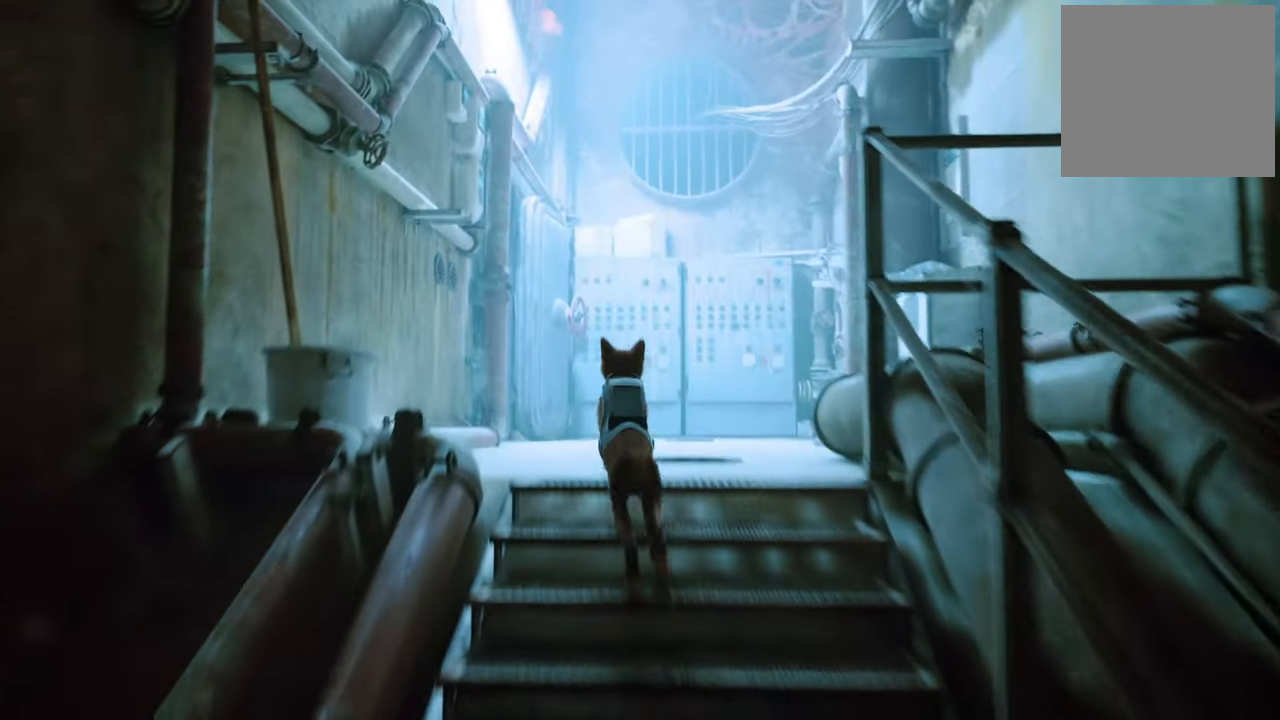
Gameplay with a controller (Xbox layout); each line is a JSON object with the inputs held at the frame after it. "events" lists button and stick changes between this image and that frame as [ms after this image, input, new state], when the widget could be followed in between.
{"buttons": [], "left_stick": "center", "right_stick": "down-right", "events": [[260, "R2", "up"], [260, "right_stick", "down-right"], [420, "left_stick", "center"]]}
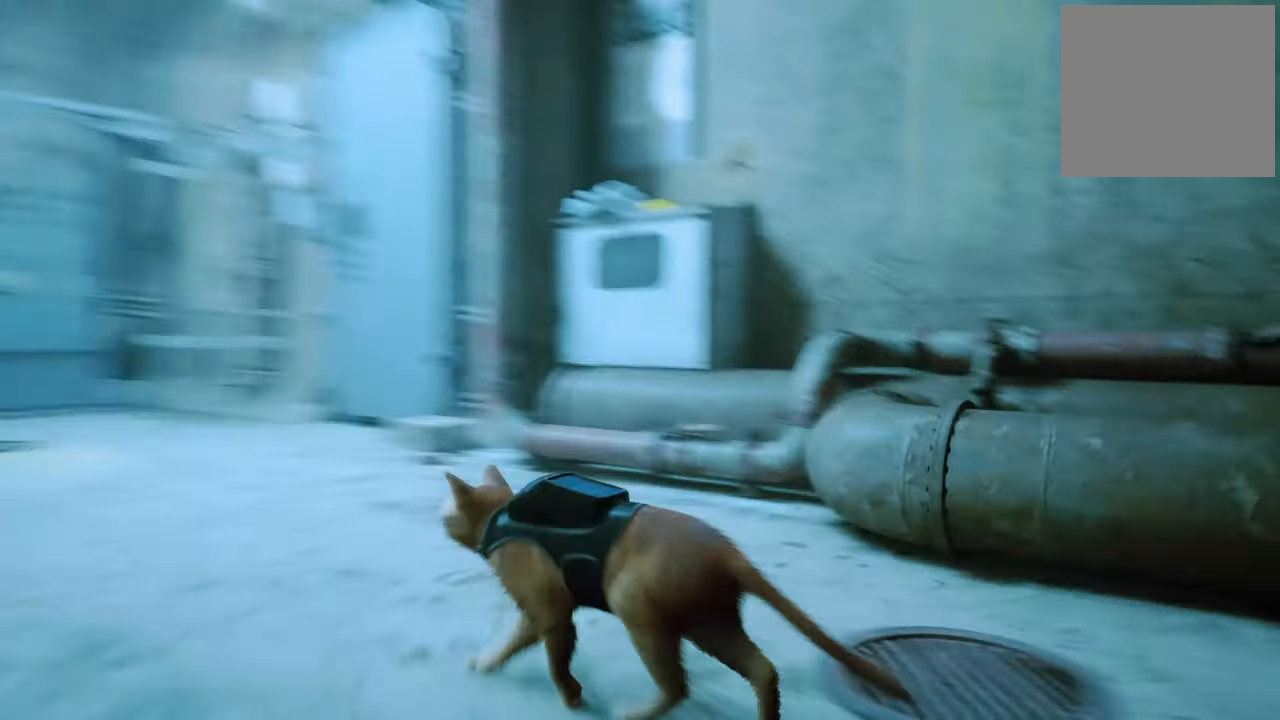
{"buttons": [], "left_stick": "up", "right_stick": "down-right", "events": [[300, "left_stick", "up"]]}
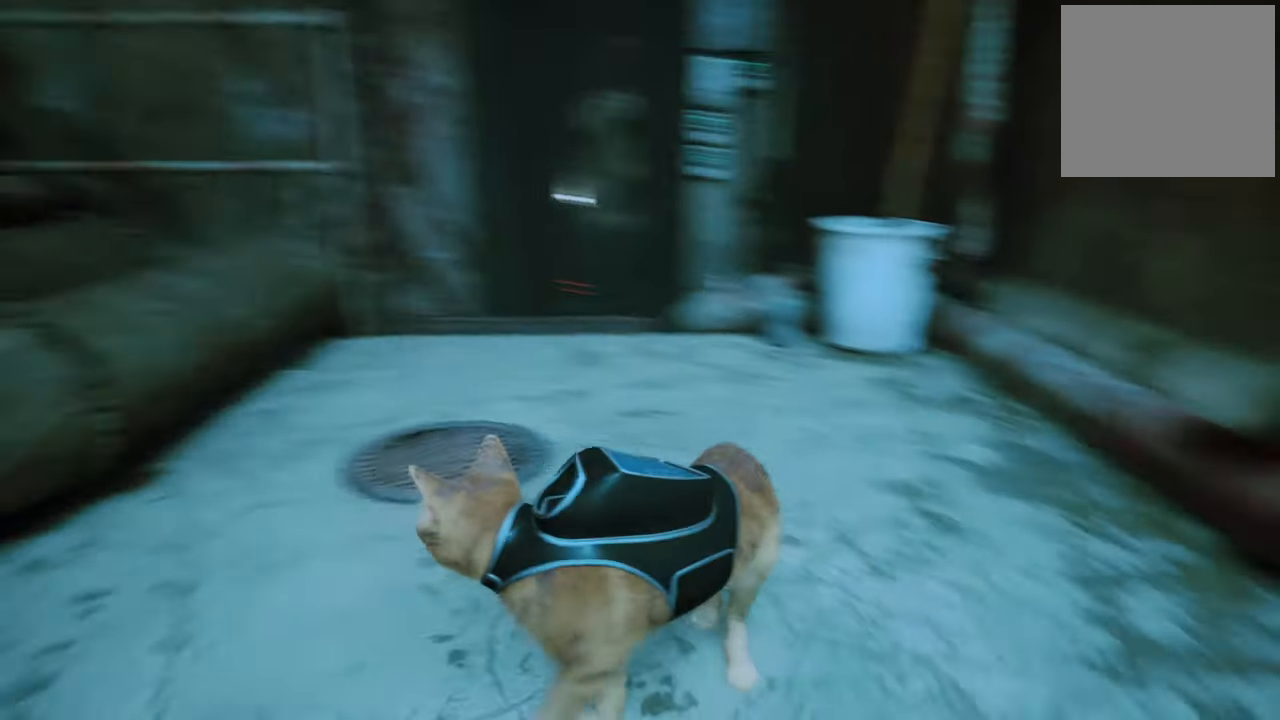
{"buttons": [], "left_stick": "center", "right_stick": "left", "events": [[140, "right_stick", "center"], [400, "left_stick", "center"], [480, "right_stick", "left"]]}
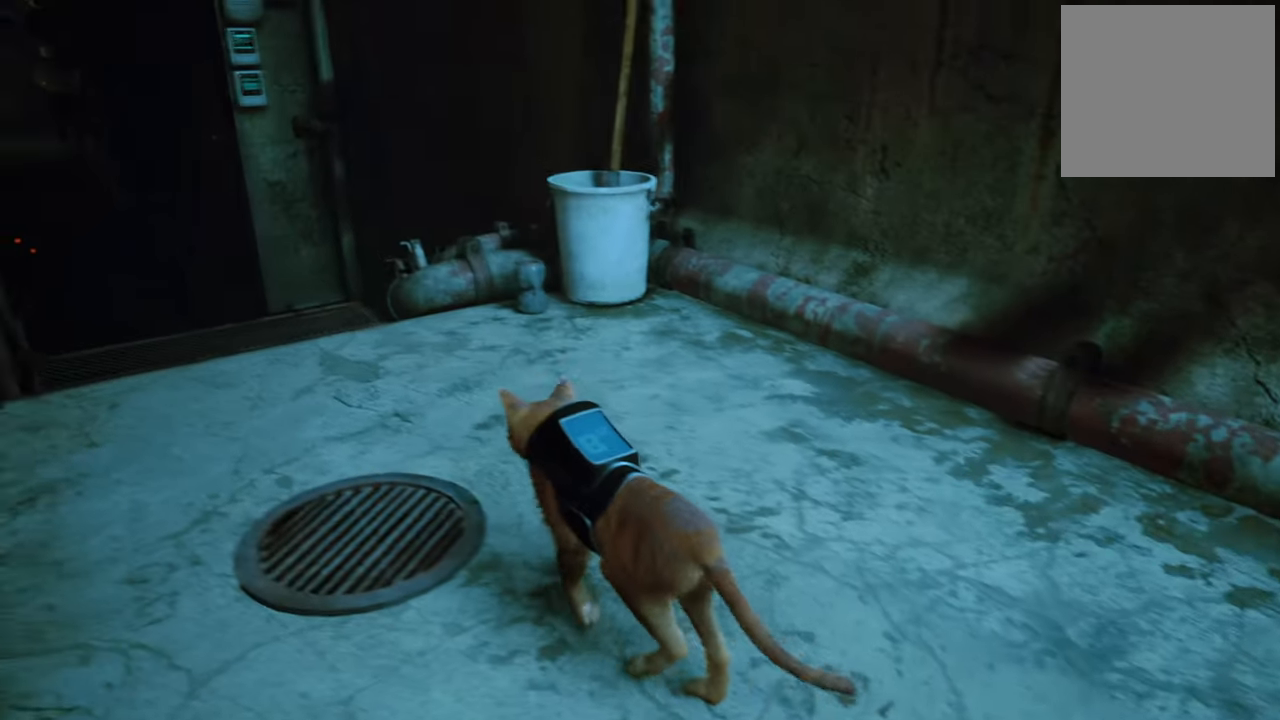
{"buttons": [], "left_stick": "center", "right_stick": "center", "events": [[280, "right_stick", "center"]]}
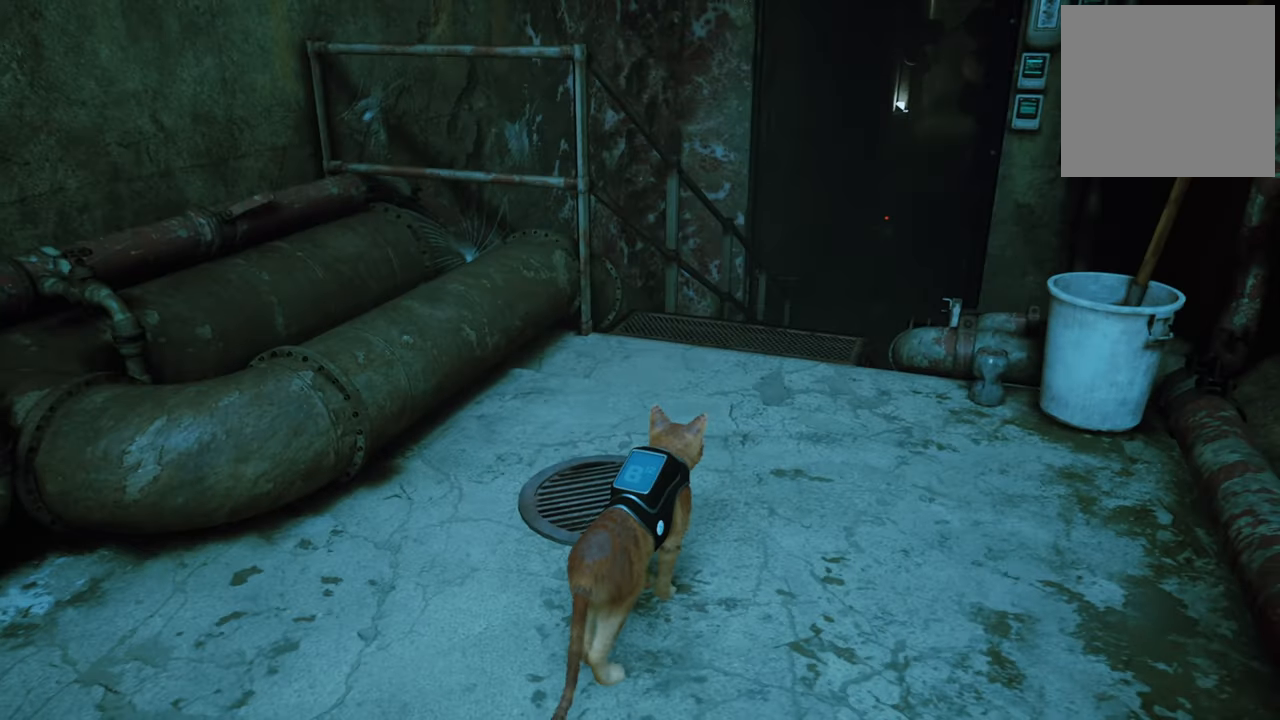
{"buttons": ["L1"], "left_stick": "center", "right_stick": "center", "events": [[440, "L1", "down"]]}
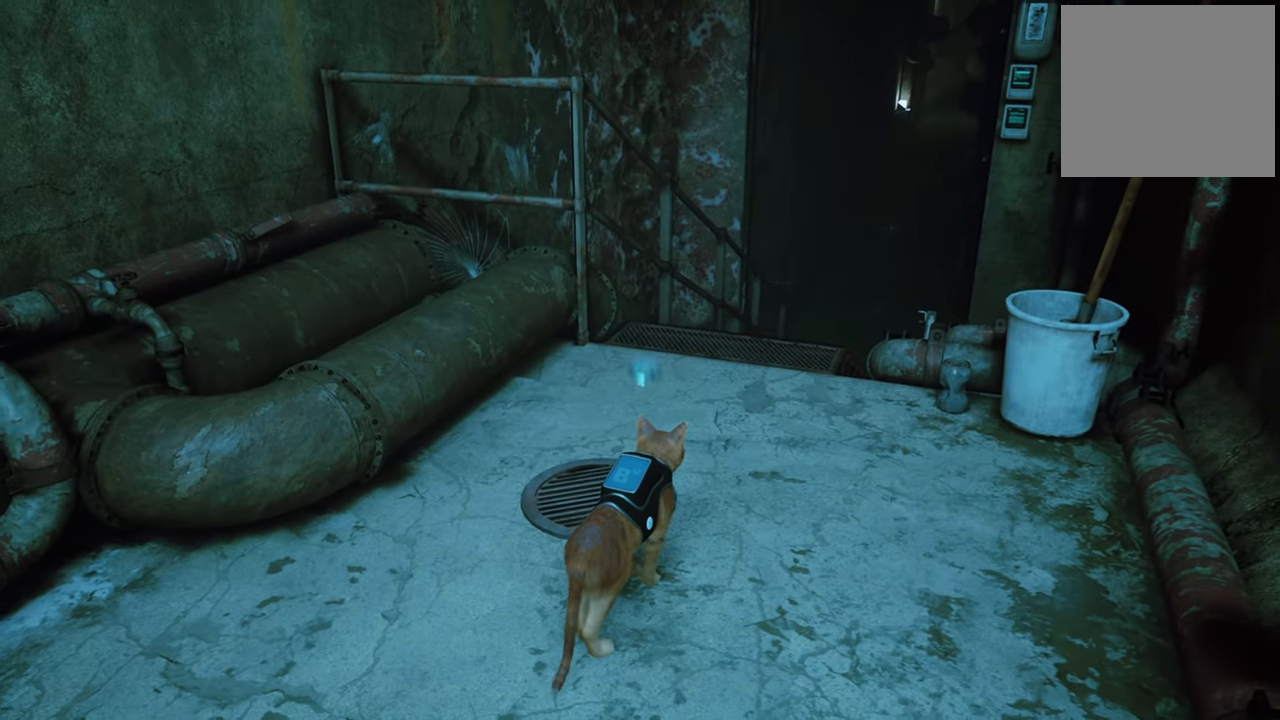
{"buttons": ["L1"], "left_stick": "center", "right_stick": "center", "events": []}
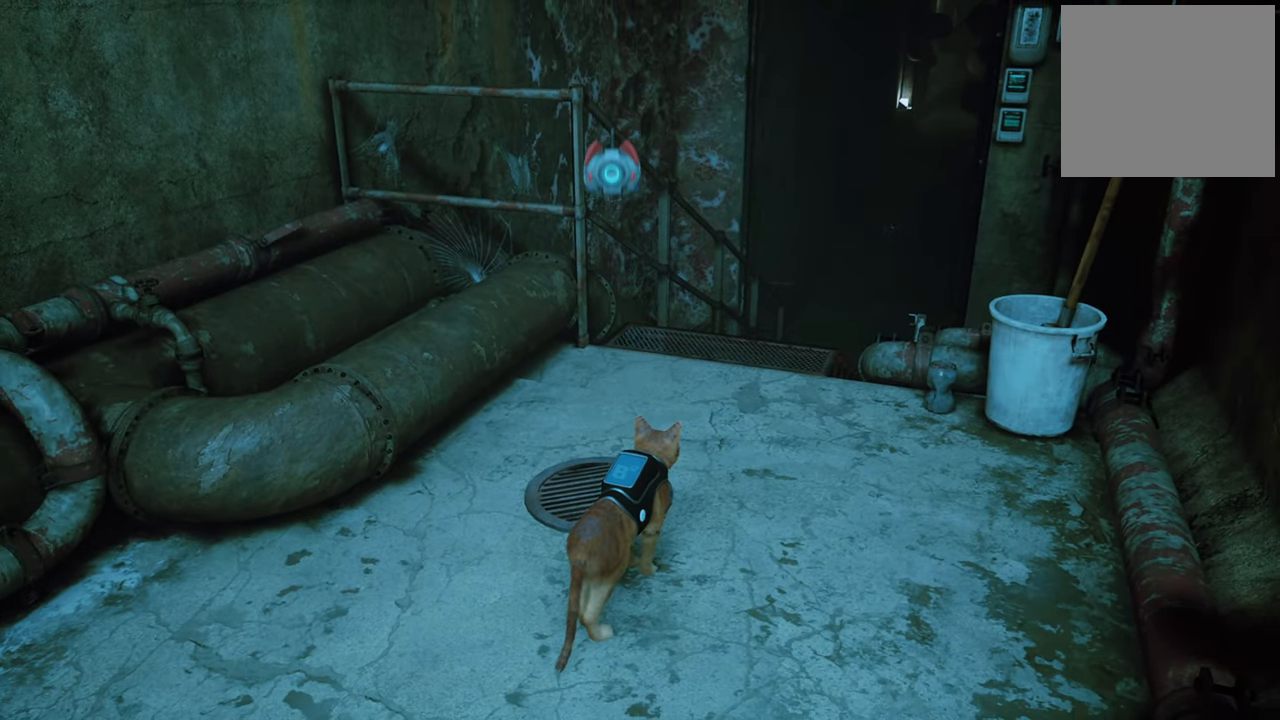
{"buttons": [], "left_stick": "center", "right_stick": "center", "events": [[100, "L1", "up"]]}
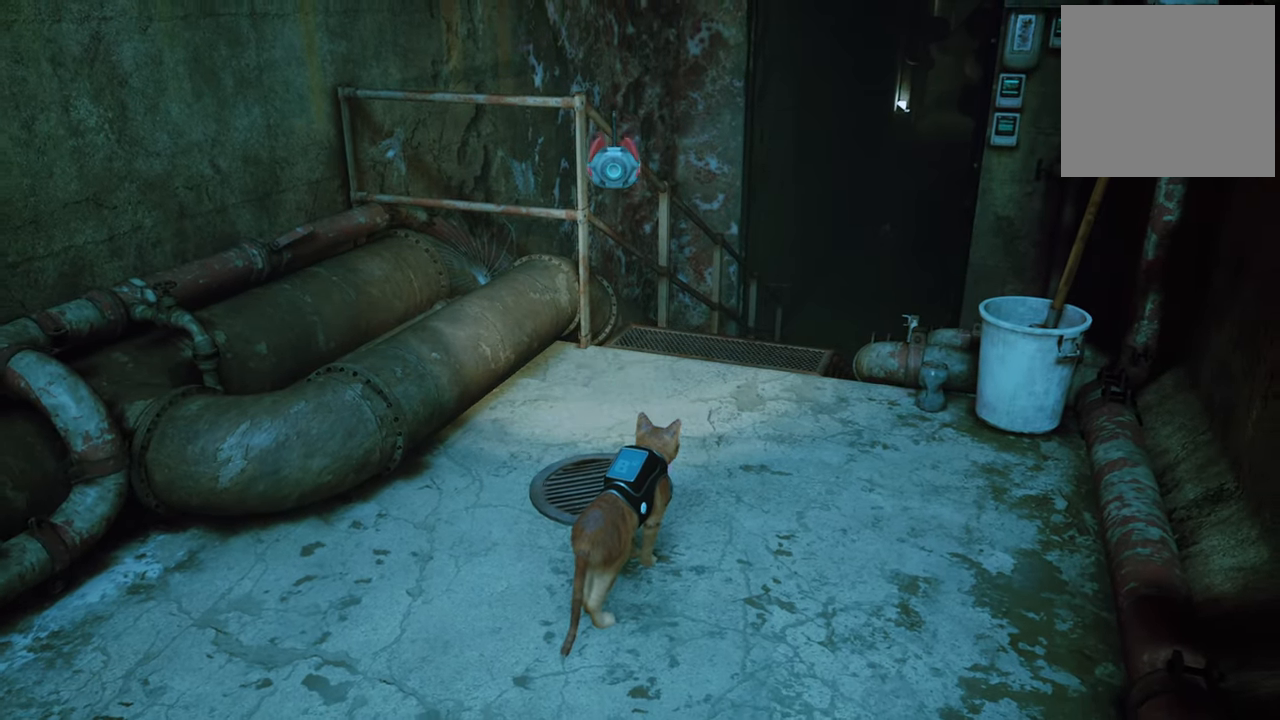
{"buttons": [], "left_stick": "center", "right_stick": "center", "events": [[40, "L1", "down"], [300, "L1", "up"]]}
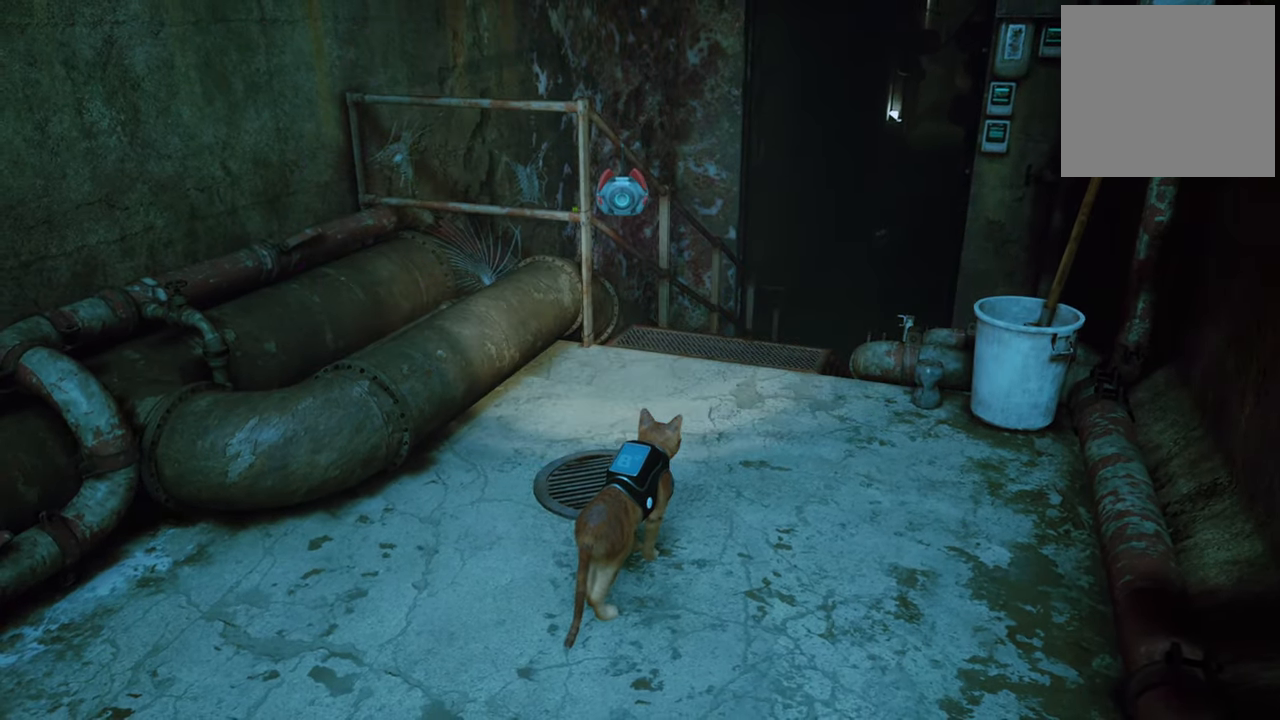
{"buttons": [], "left_stick": "up", "right_stick": "center", "events": [[60, "left_stick", "up"]]}
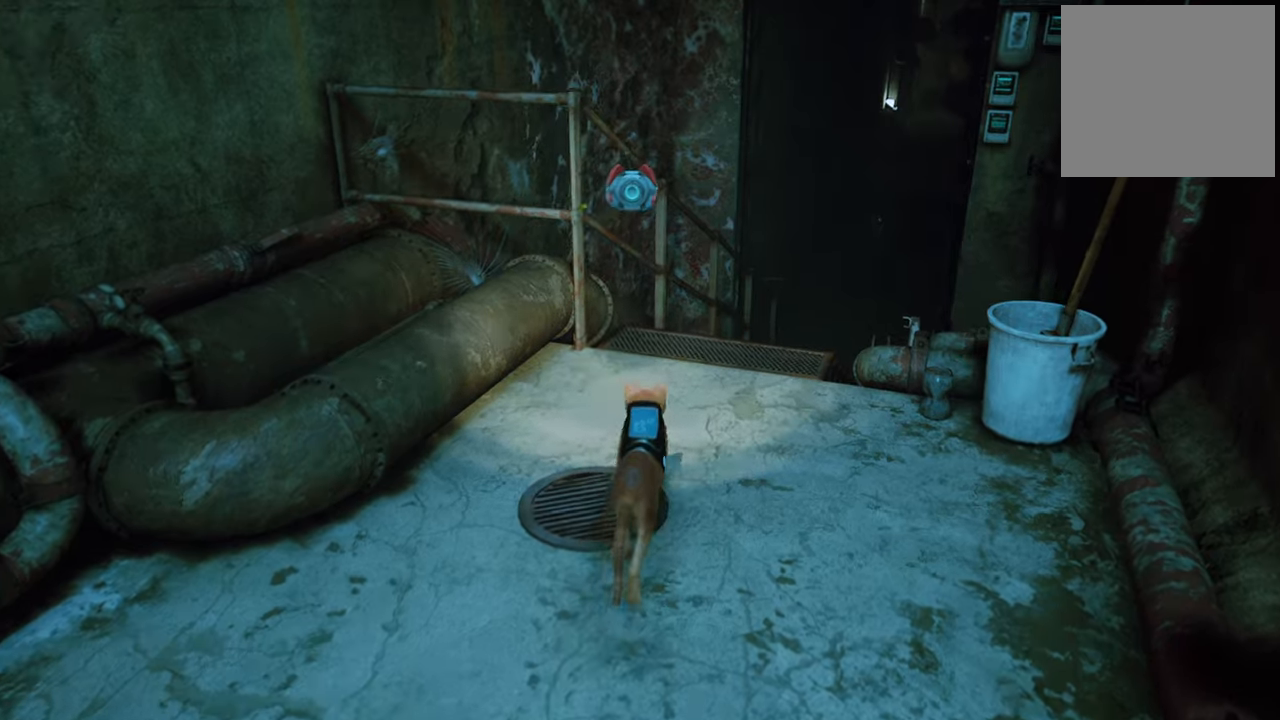
{"buttons": [], "left_stick": "up", "right_stick": "center", "events": [[60, "right_stick", "down-right"], [360, "right_stick", "center"]]}
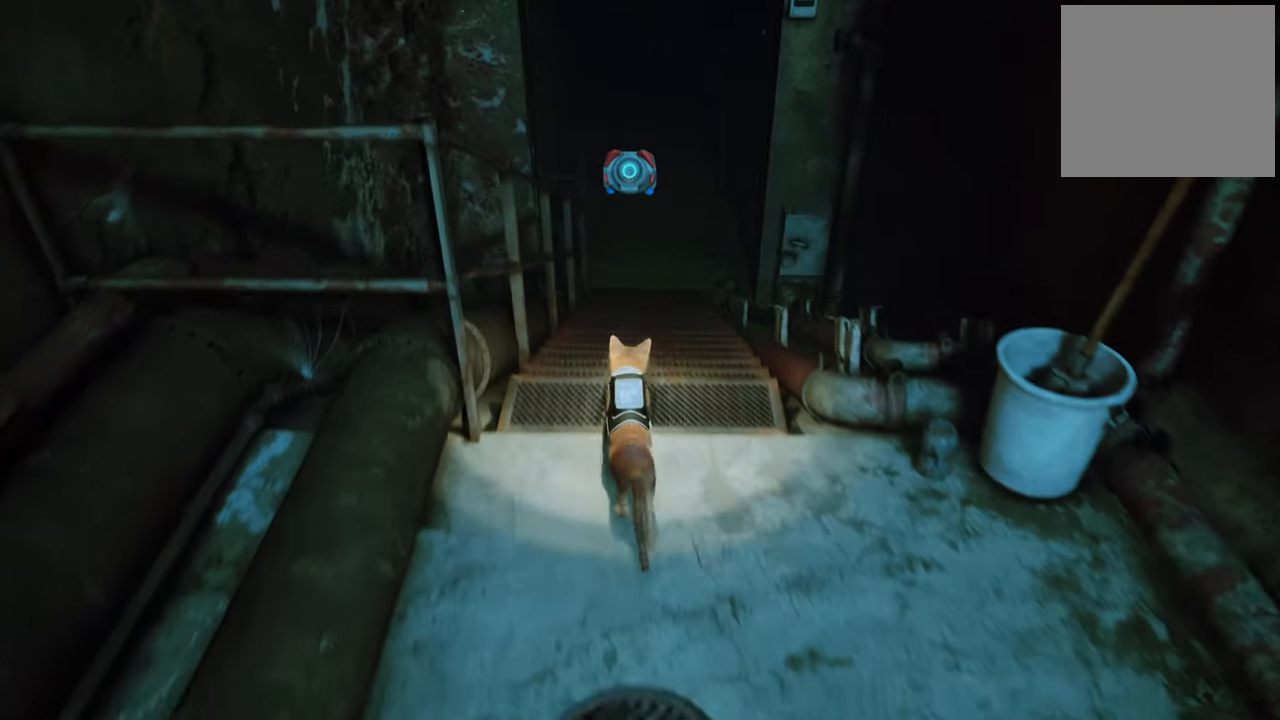
{"buttons": [], "left_stick": "up", "right_stick": "center", "events": []}
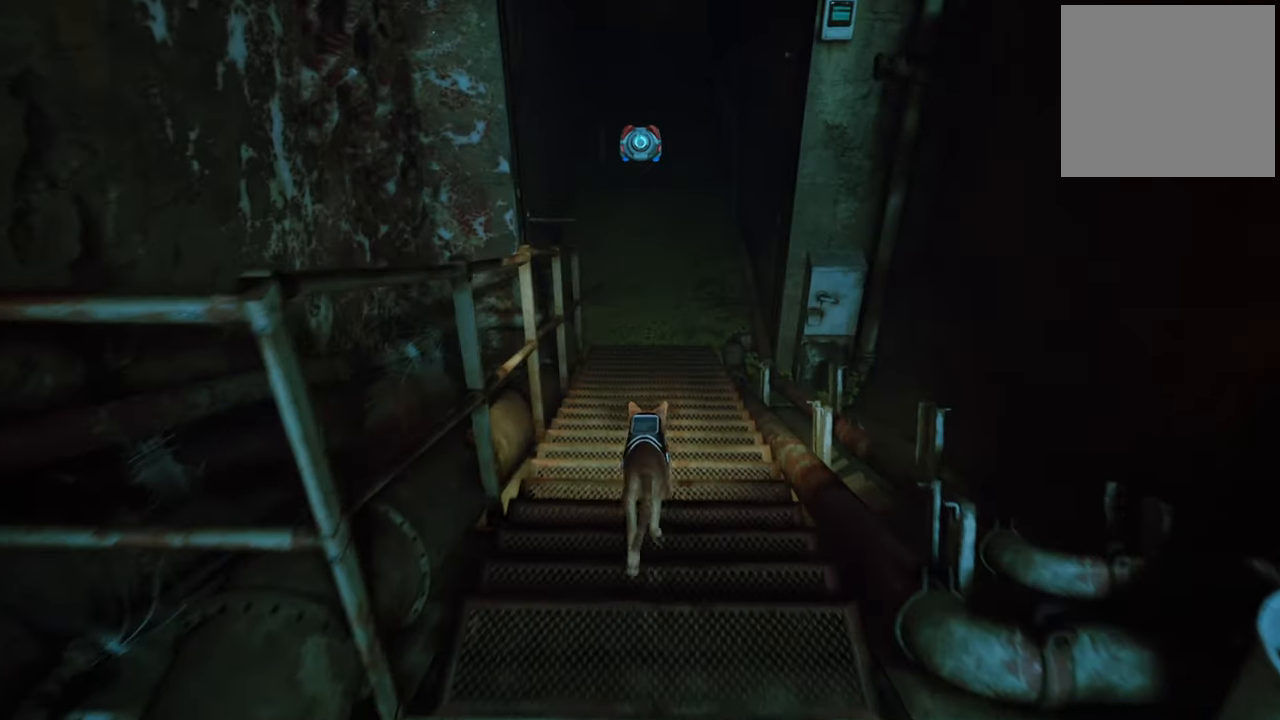
{"buttons": [], "left_stick": "up", "right_stick": "up", "events": [[240, "right_stick", "up"]]}
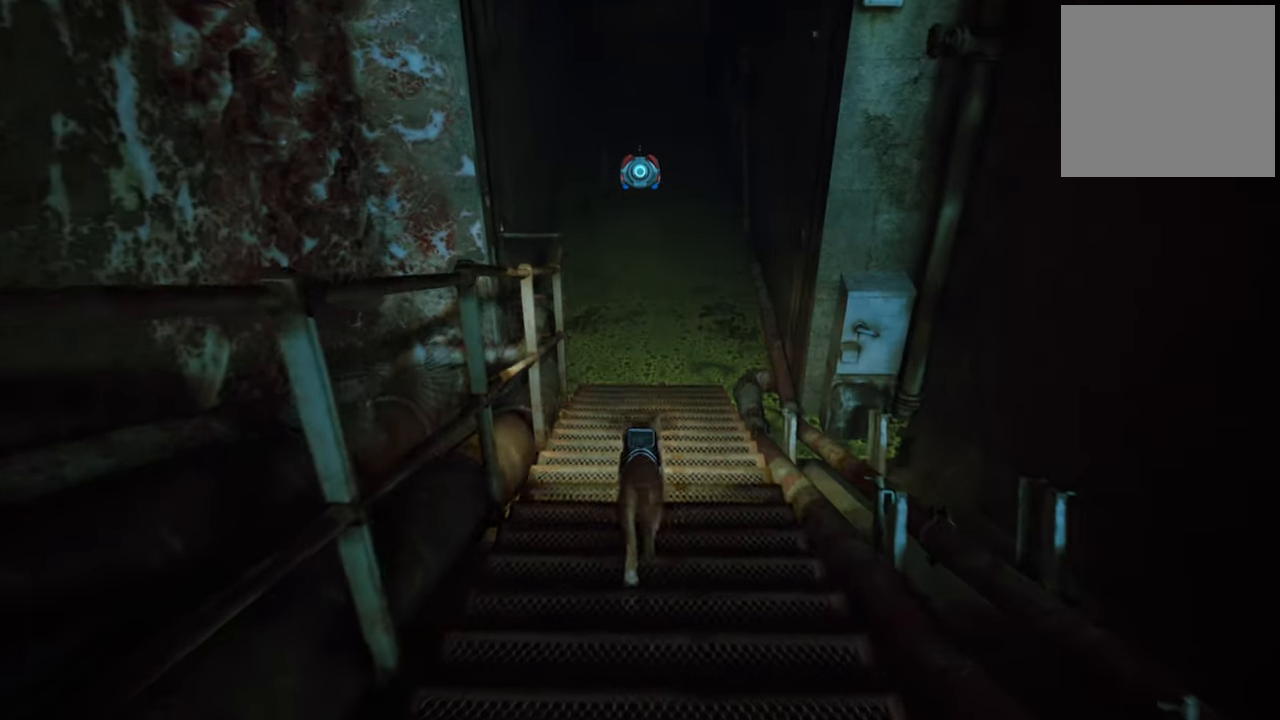
{"buttons": [], "left_stick": "up", "right_stick": "center", "events": [[340, "right_stick", "center"]]}
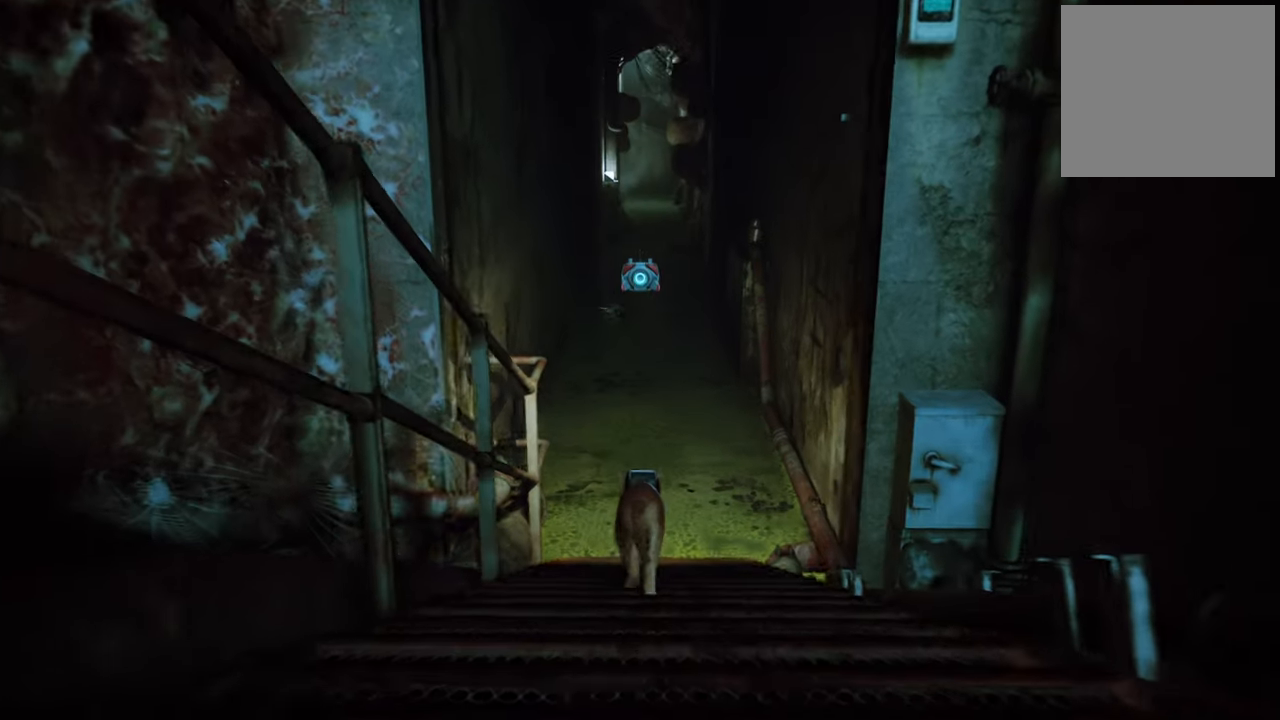
{"buttons": [], "left_stick": "up", "right_stick": "center", "events": []}
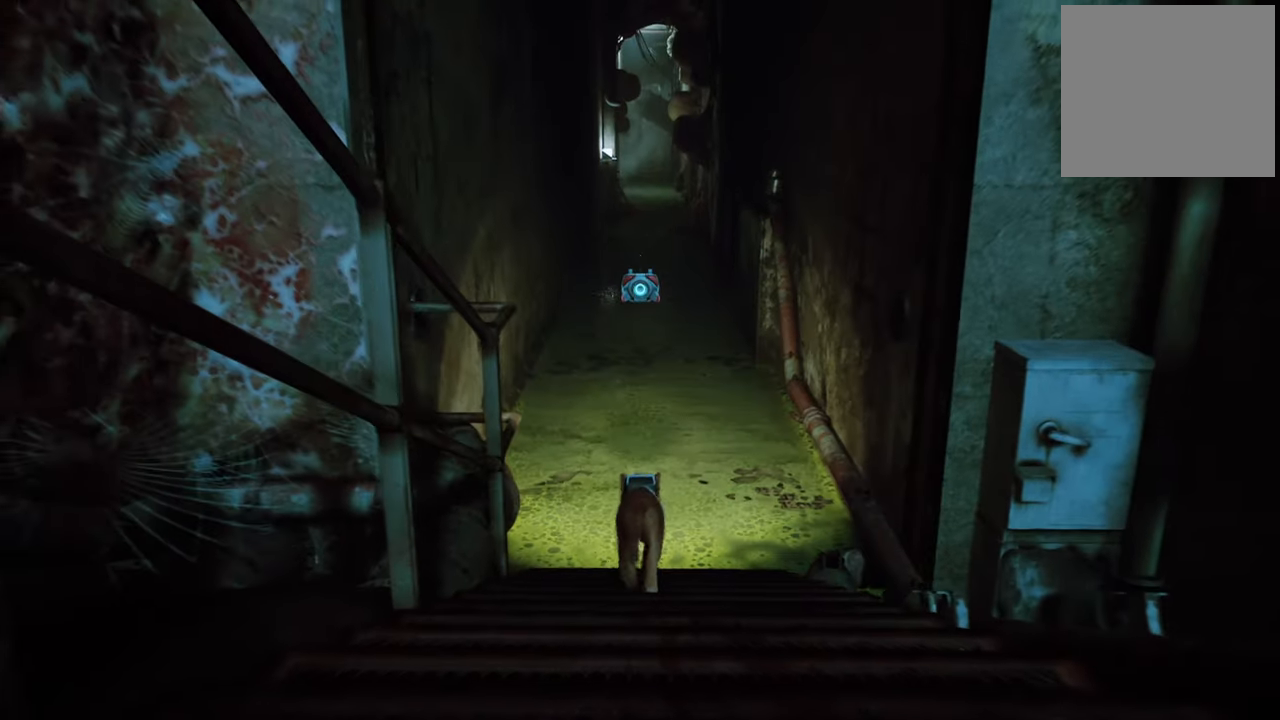
{"buttons": [], "left_stick": "up", "right_stick": "center", "events": []}
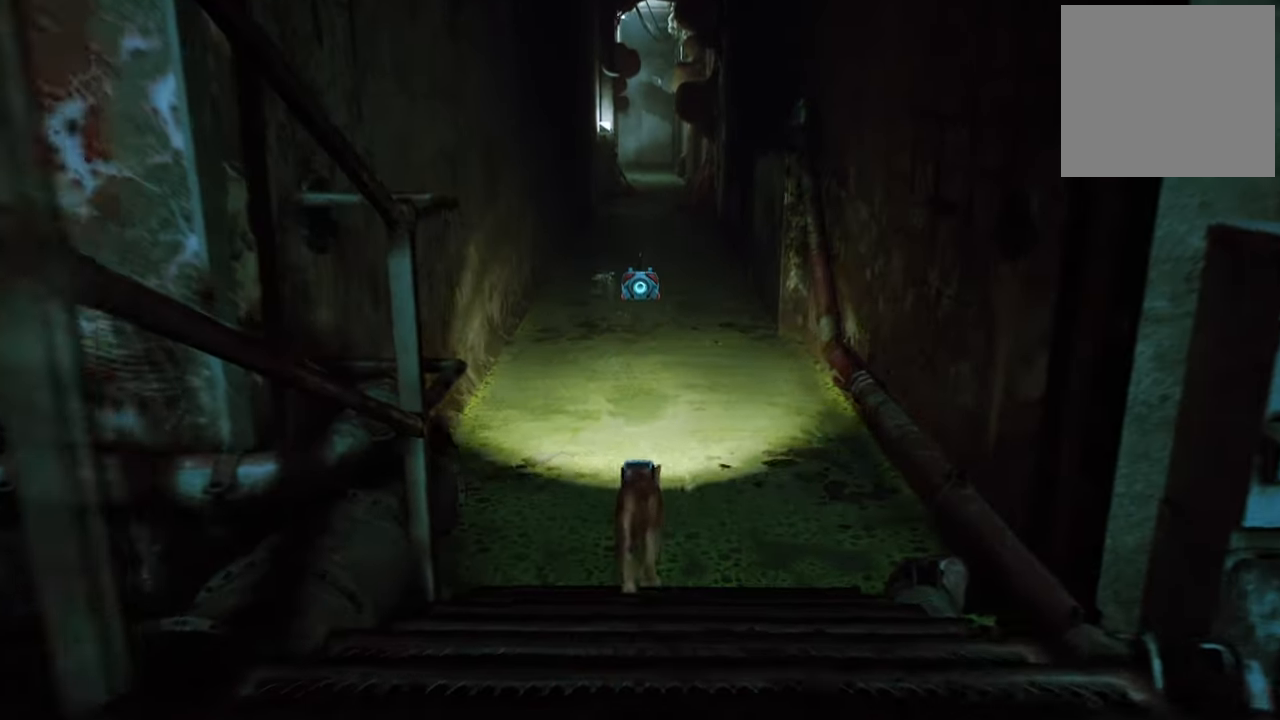
{"buttons": [], "left_stick": "up", "right_stick": "center", "events": []}
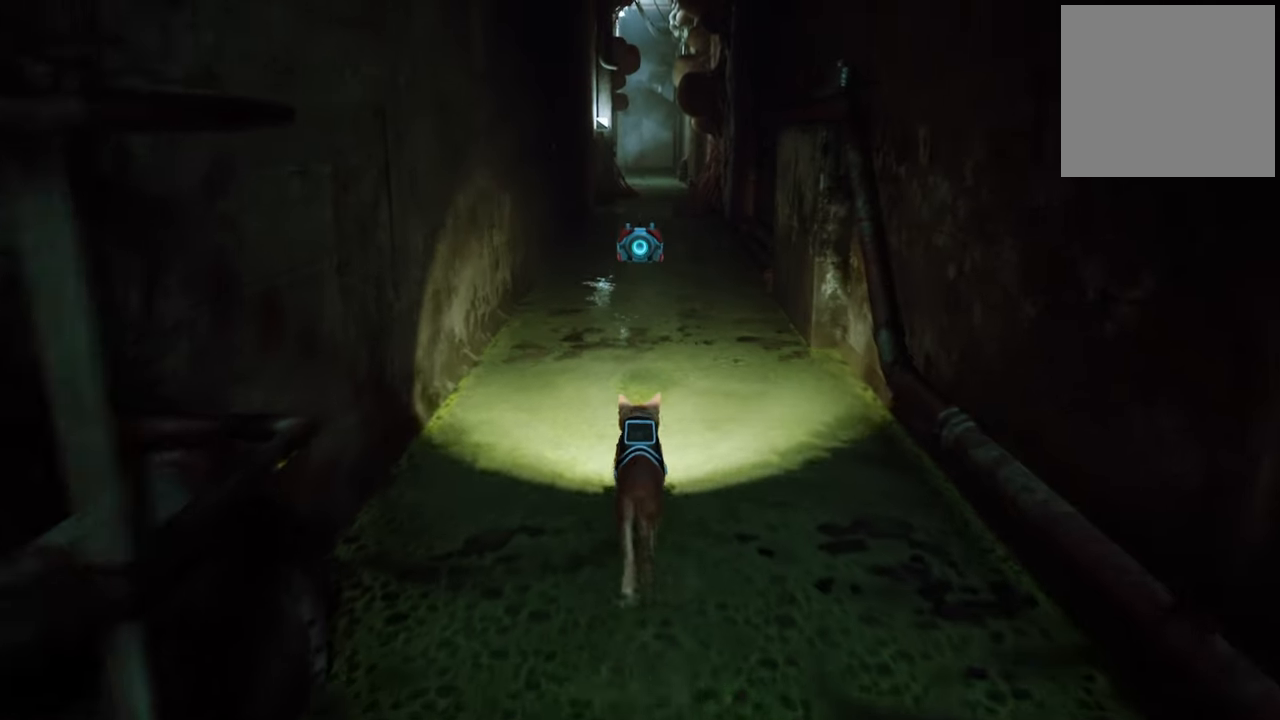
{"buttons": [], "left_stick": "up", "right_stick": "center", "events": []}
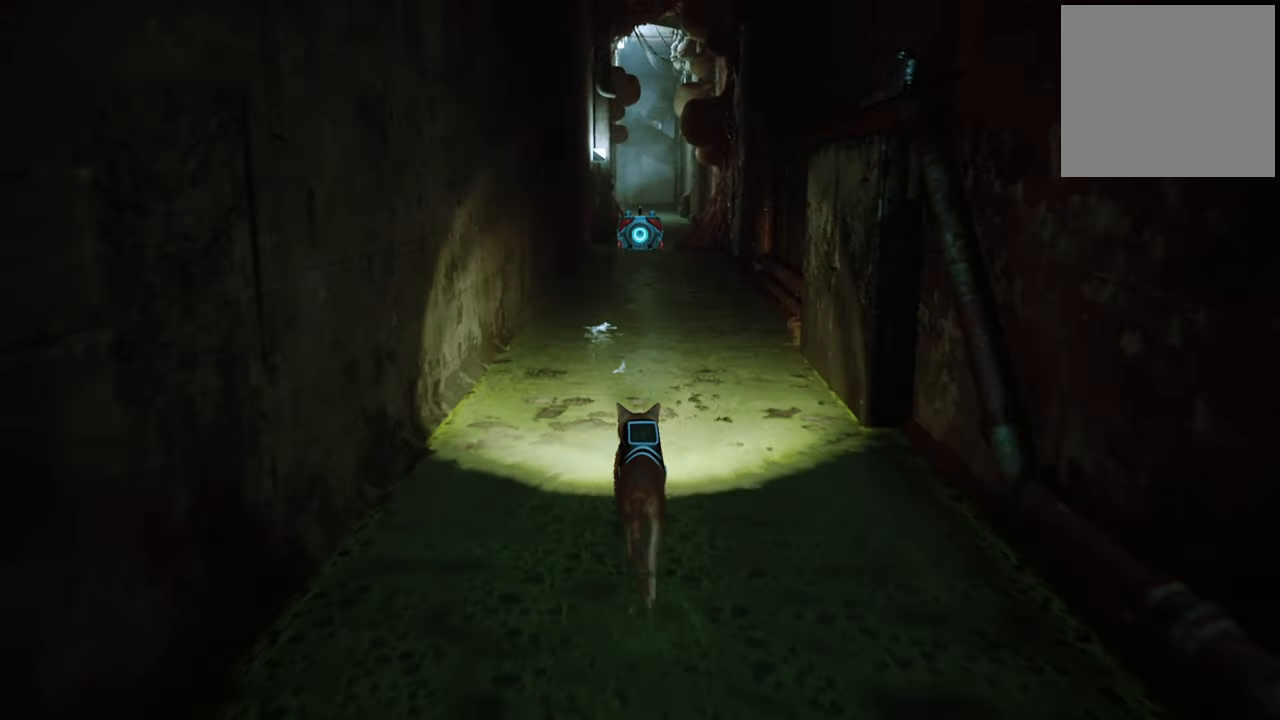
{"buttons": [], "left_stick": "up", "right_stick": "center", "events": [[260, "B", "down"], [480, "B", "up"]]}
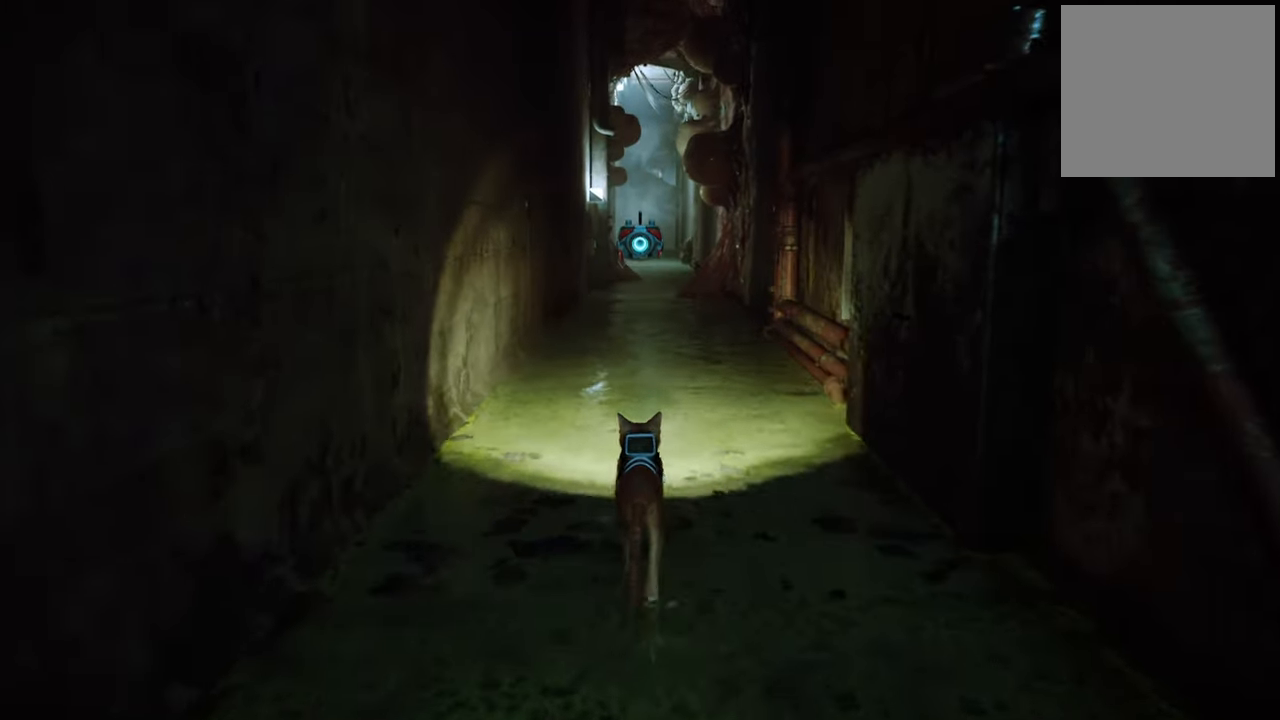
{"buttons": [], "left_stick": "up", "right_stick": "center", "events": []}
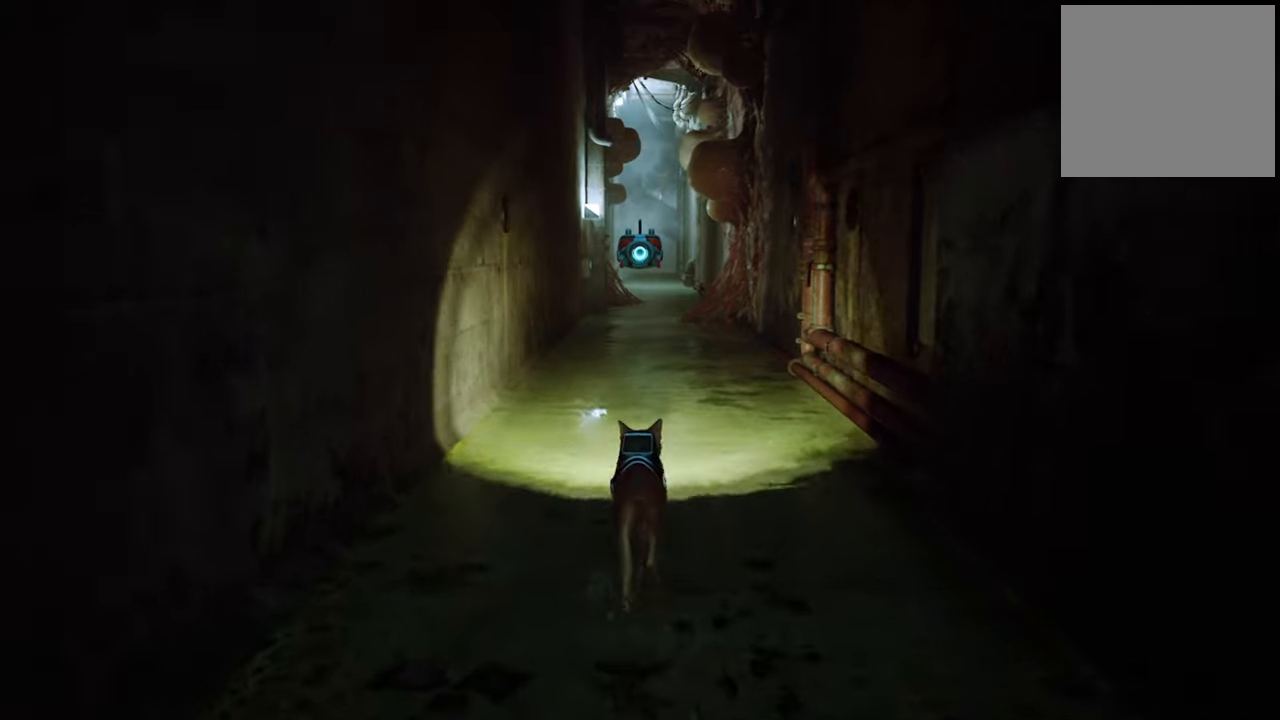
{"buttons": [], "left_stick": "up", "right_stick": "center", "events": [[60, "B", "down"], [280, "B", "up"]]}
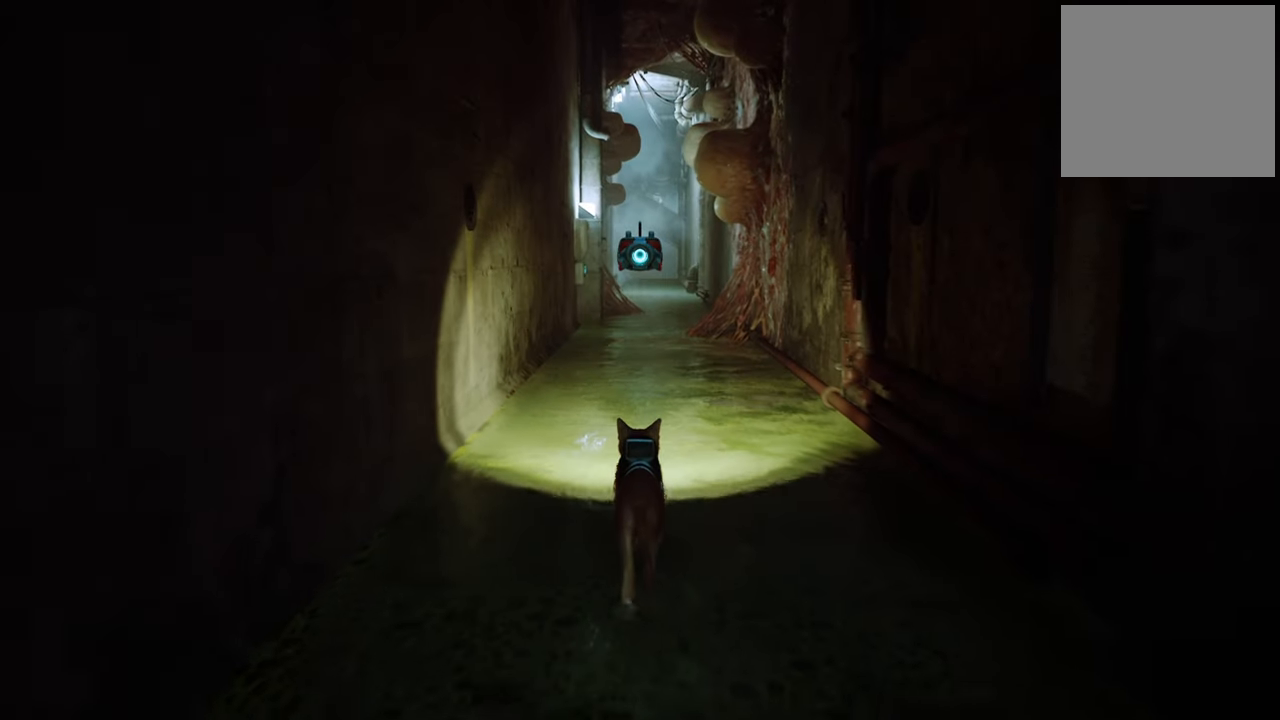
{"buttons": [], "left_stick": "up", "right_stick": "up-right", "events": [[340, "right_stick", "up-right"]]}
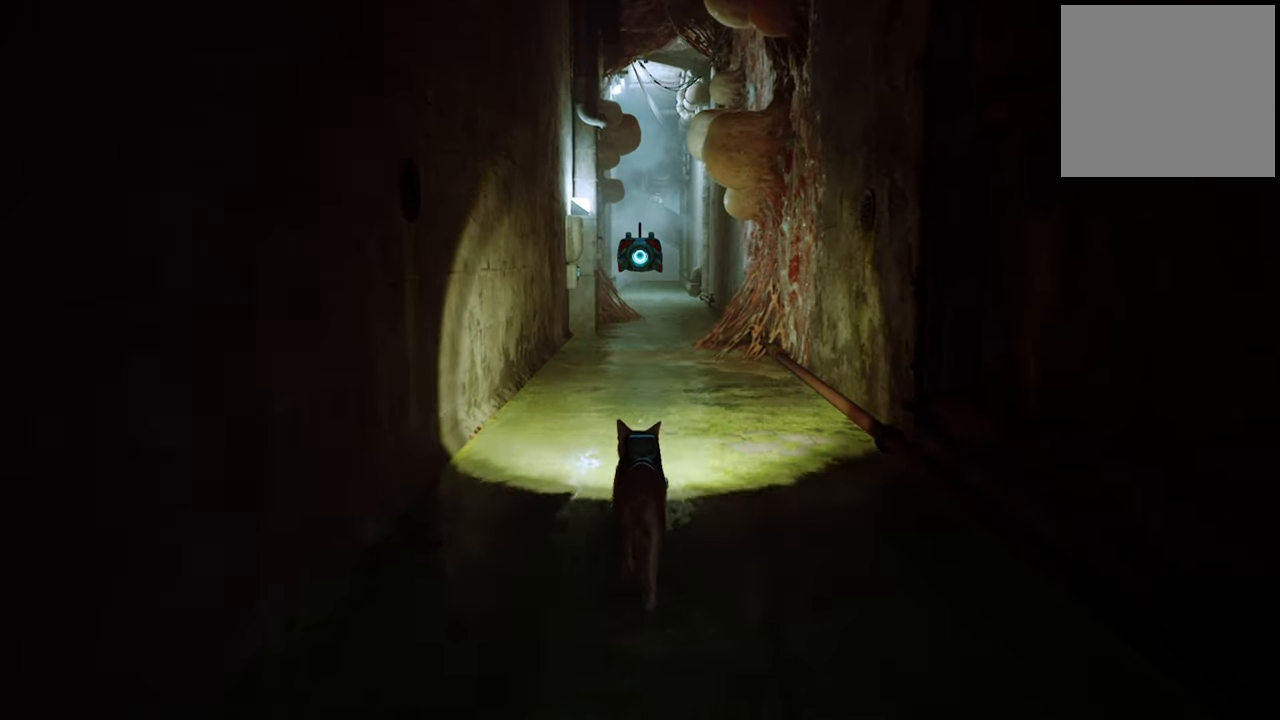
{"buttons": [], "left_stick": "center", "right_stick": "center", "events": [[280, "right_stick", "center"], [320, "left_stick", "center"]]}
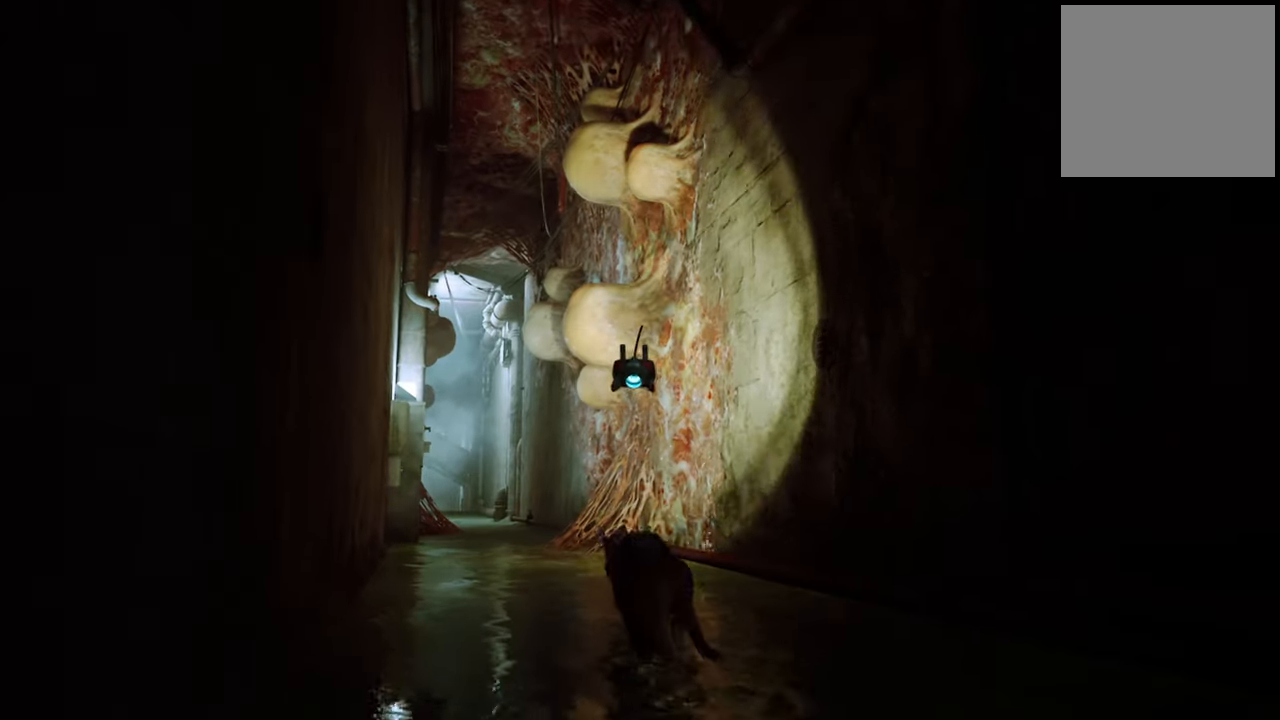
{"buttons": [], "left_stick": "center", "right_stick": "center", "events": []}
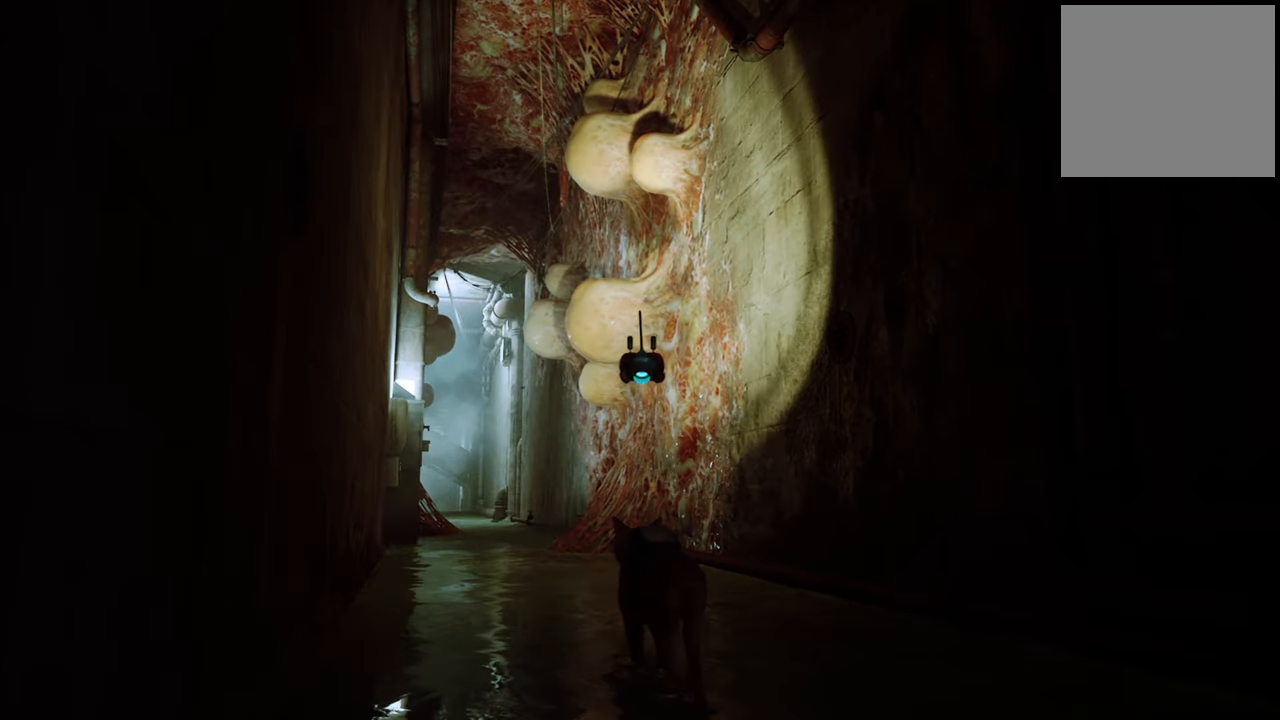
{"buttons": [], "left_stick": "center", "right_stick": "center", "events": []}
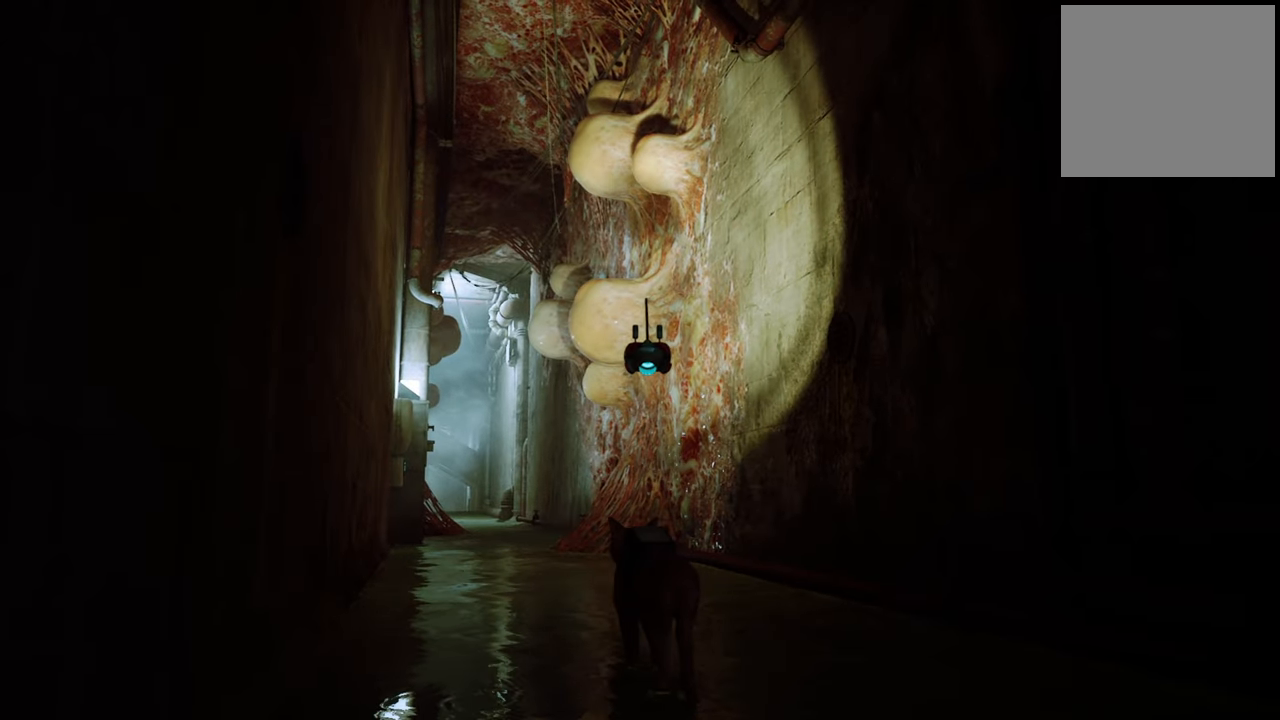
{"buttons": ["L1"], "left_stick": "center", "right_stick": "center", "events": [[420, "L1", "down"]]}
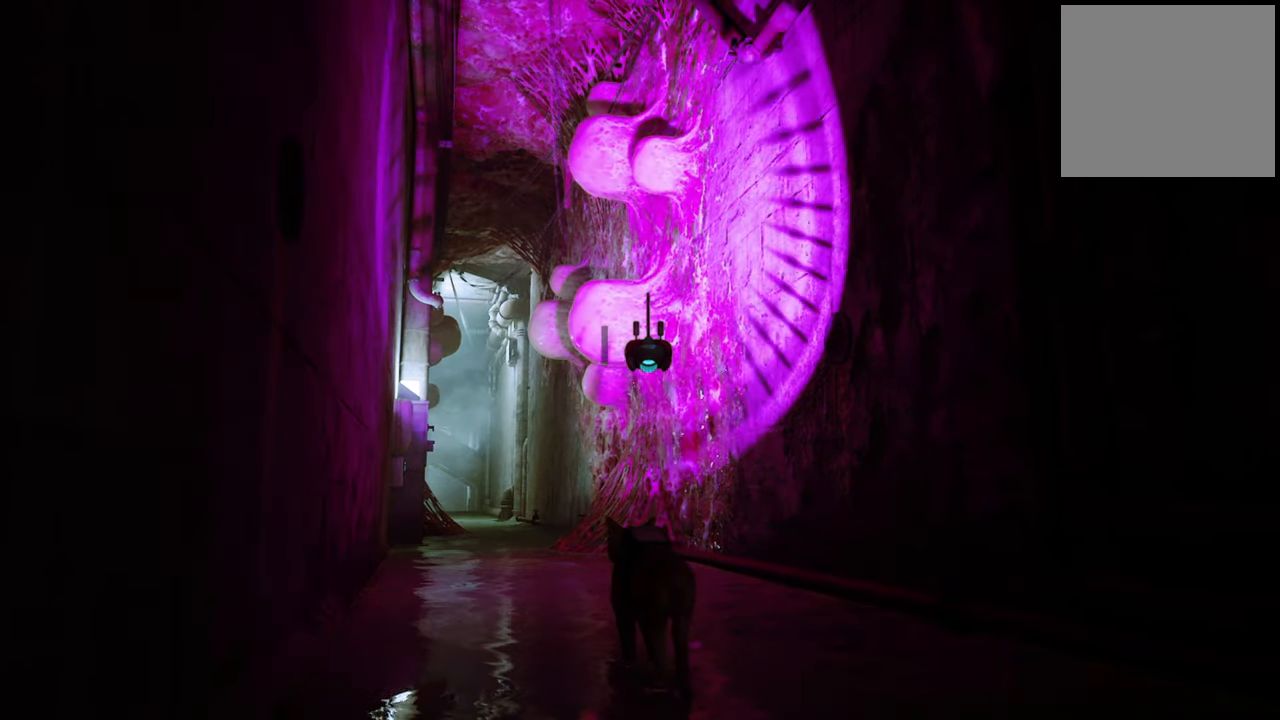
{"buttons": ["L1"], "left_stick": "center", "right_stick": "center", "events": []}
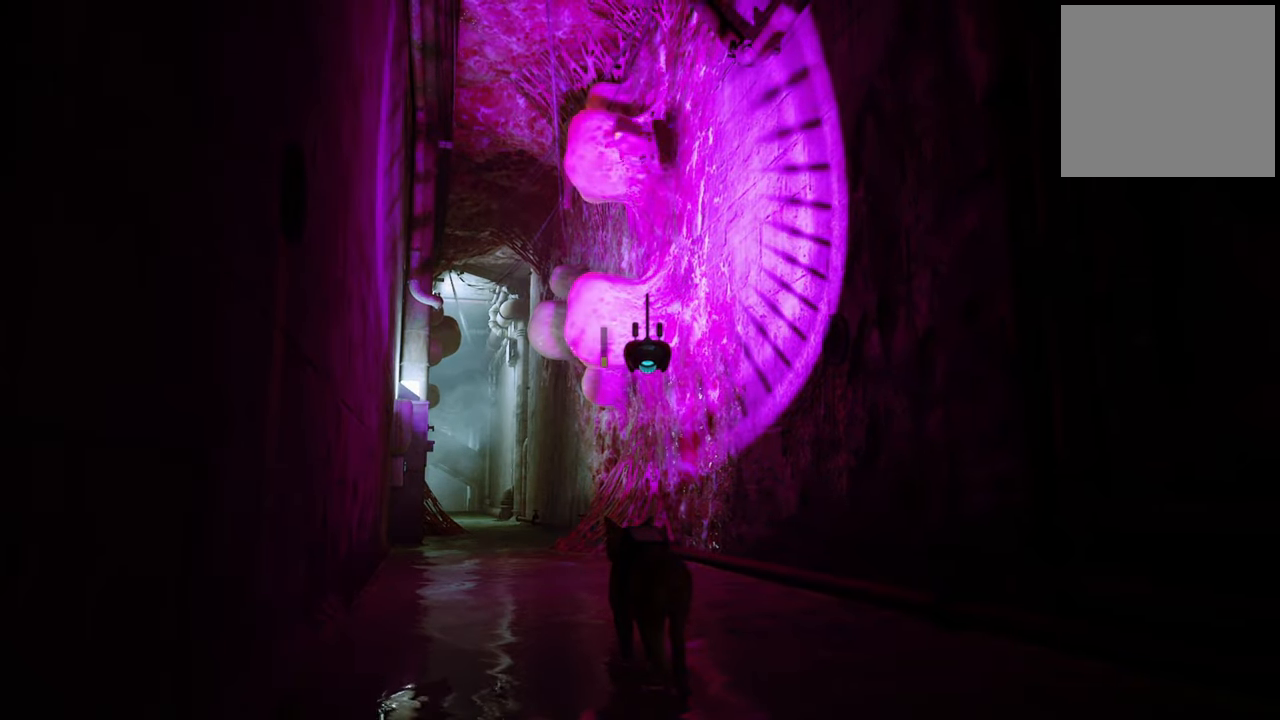
{"buttons": [], "left_stick": "center", "right_stick": "center", "events": [[160, "L1", "up"]]}
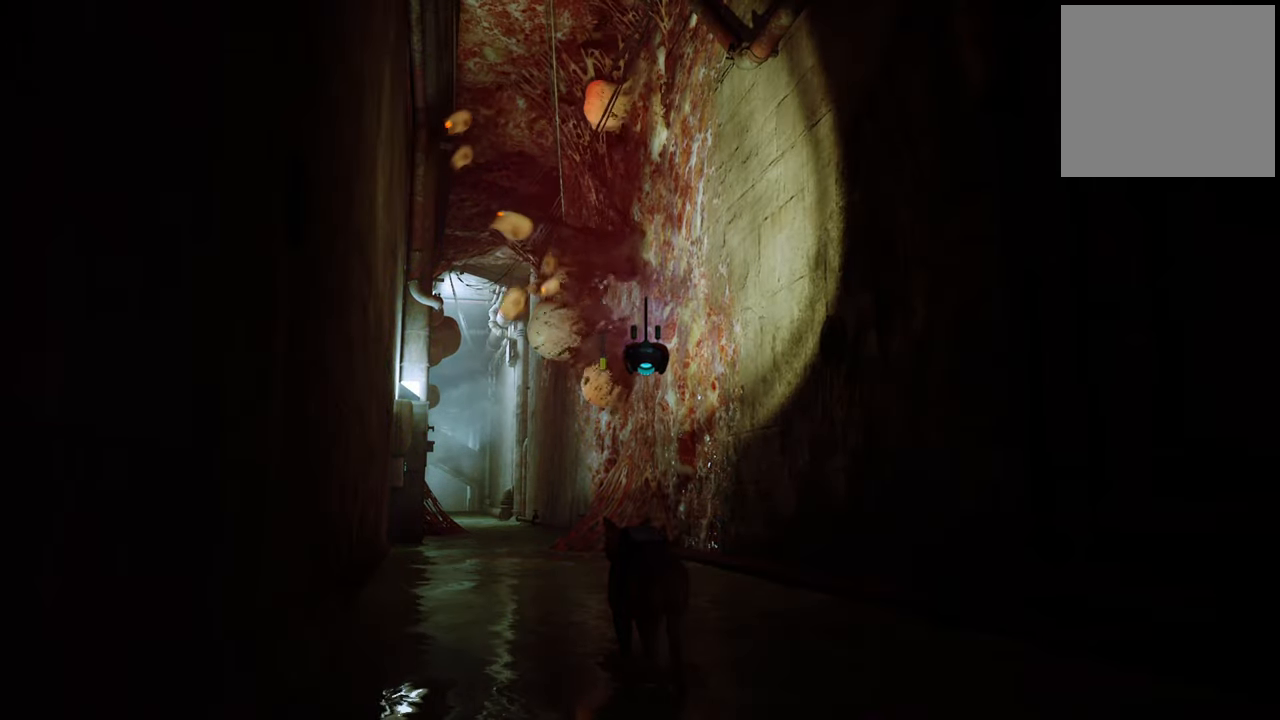
{"buttons": [], "left_stick": "center", "right_stick": "center", "events": [[20, "right_stick", "down"], [220, "right_stick", "down-left"], [420, "right_stick", "center"]]}
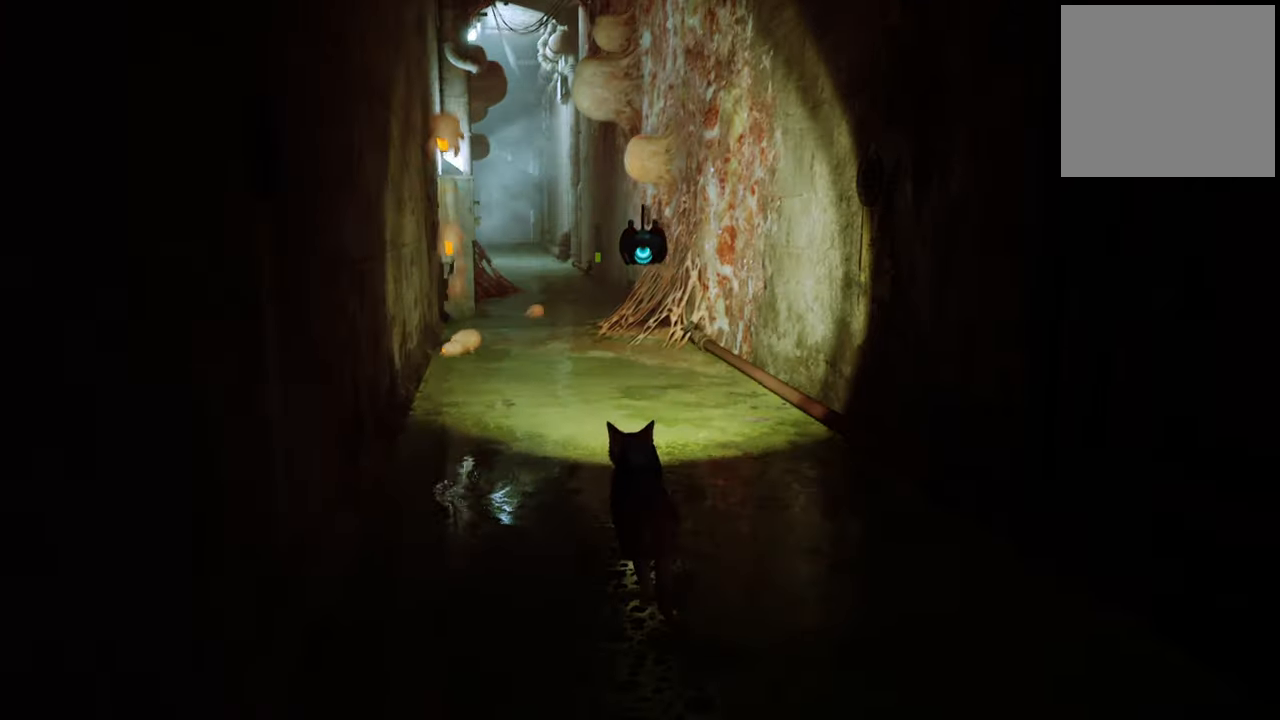
{"buttons": [], "left_stick": "center", "right_stick": "center", "events": [[40, "right_stick", "left"], [240, "right_stick", "down-left"], [380, "right_stick", "center"]]}
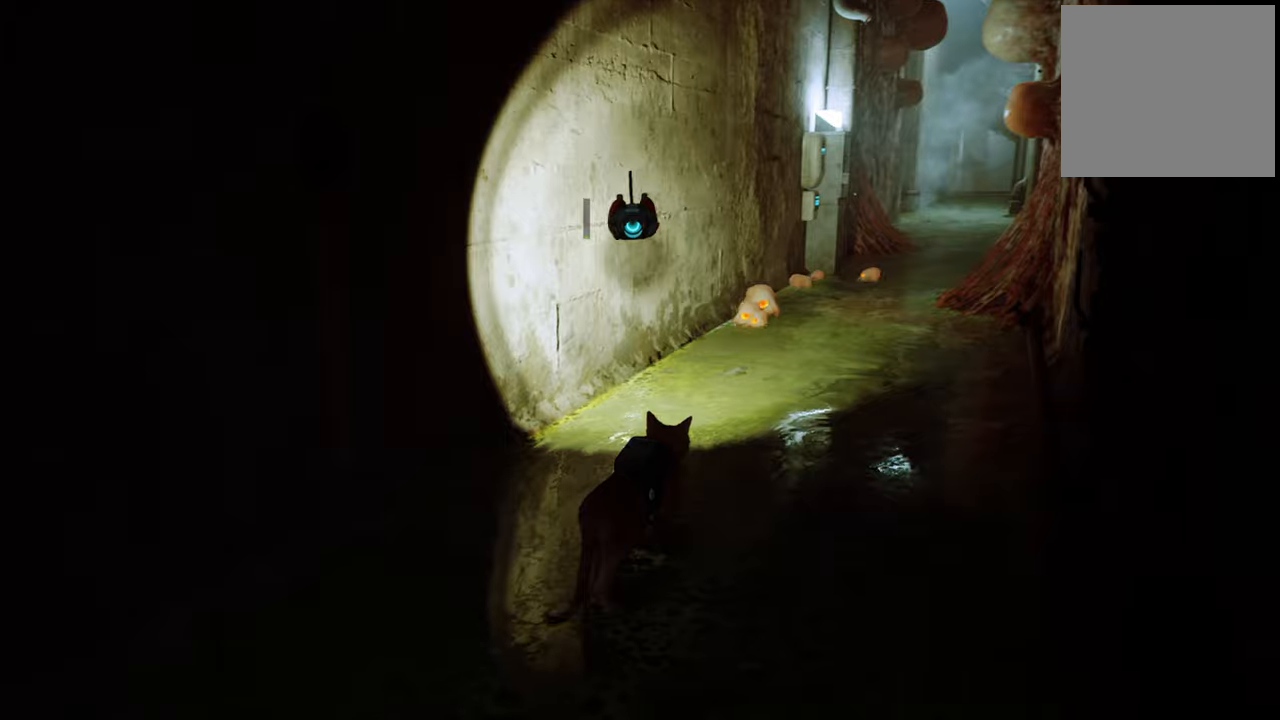
{"buttons": ["L1"], "left_stick": "center", "right_stick": "center", "events": [[60, "right_stick", "down-right"], [420, "right_stick", "center"], [480, "L1", "down"]]}
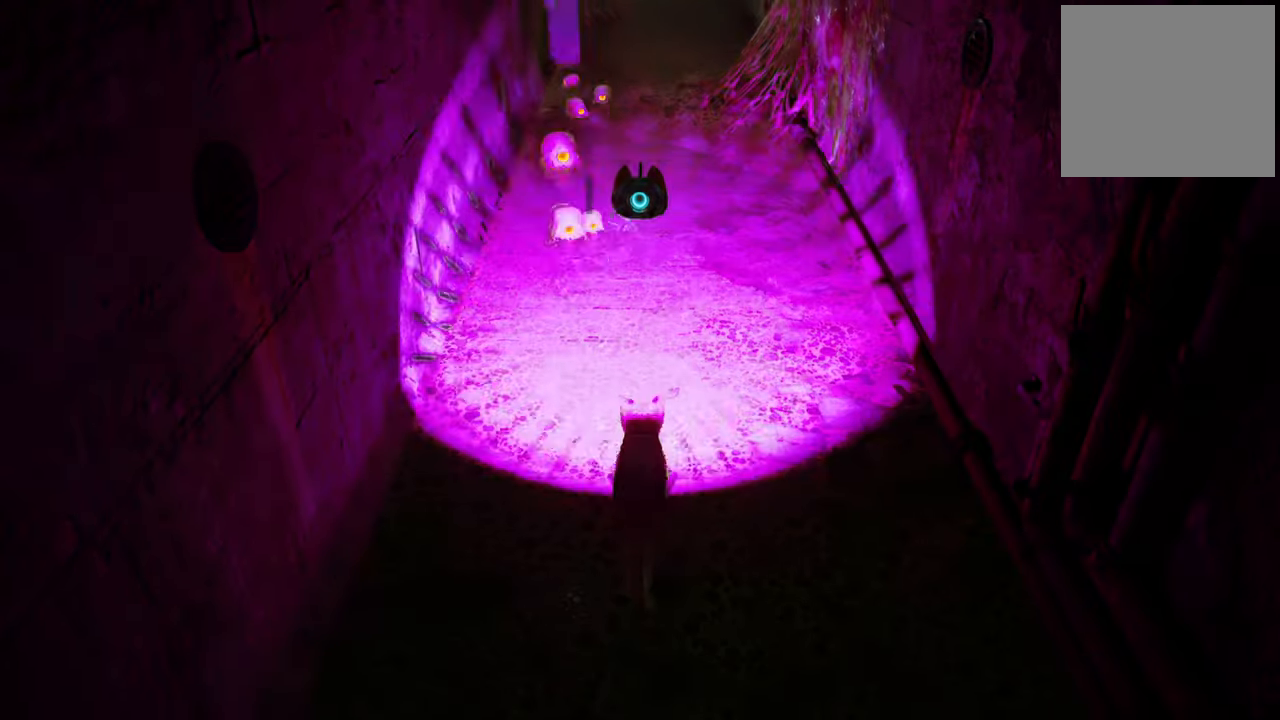
{"buttons": ["L1"], "left_stick": "center", "right_stick": "center", "events": []}